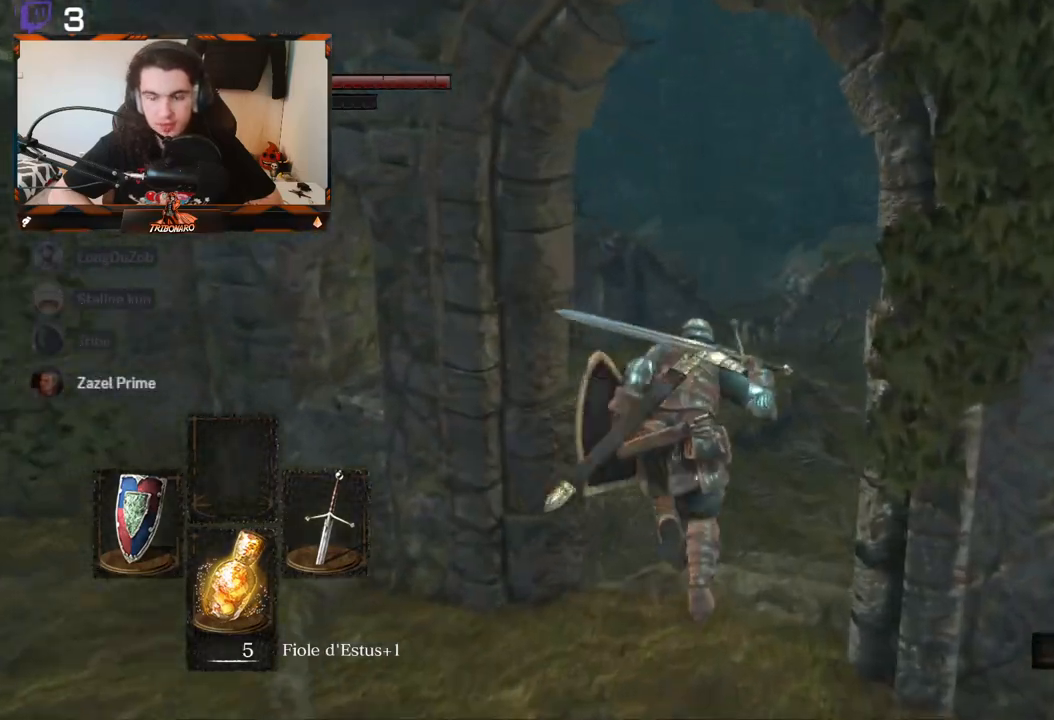
Gameplay with a controller (Xbox layout); each line is a JSON object with the inputs held at the frame after it. "events" lists button and stick changes between this image and that frame as [ms after this image, input, new state], when the widget could be followed in between.
{"buttons": ["B"], "left_stick": "up", "right_stick": "left", "events": [[450, "right_stick", "left"]]}
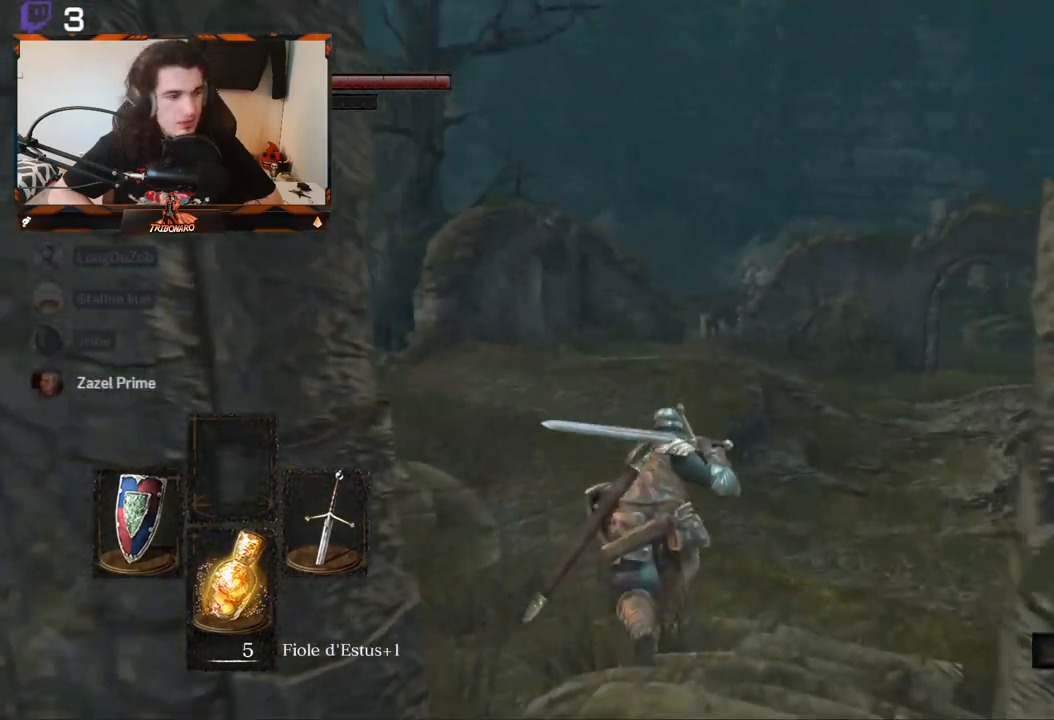
{"buttons": ["B"], "left_stick": "up", "right_stick": "left", "events": []}
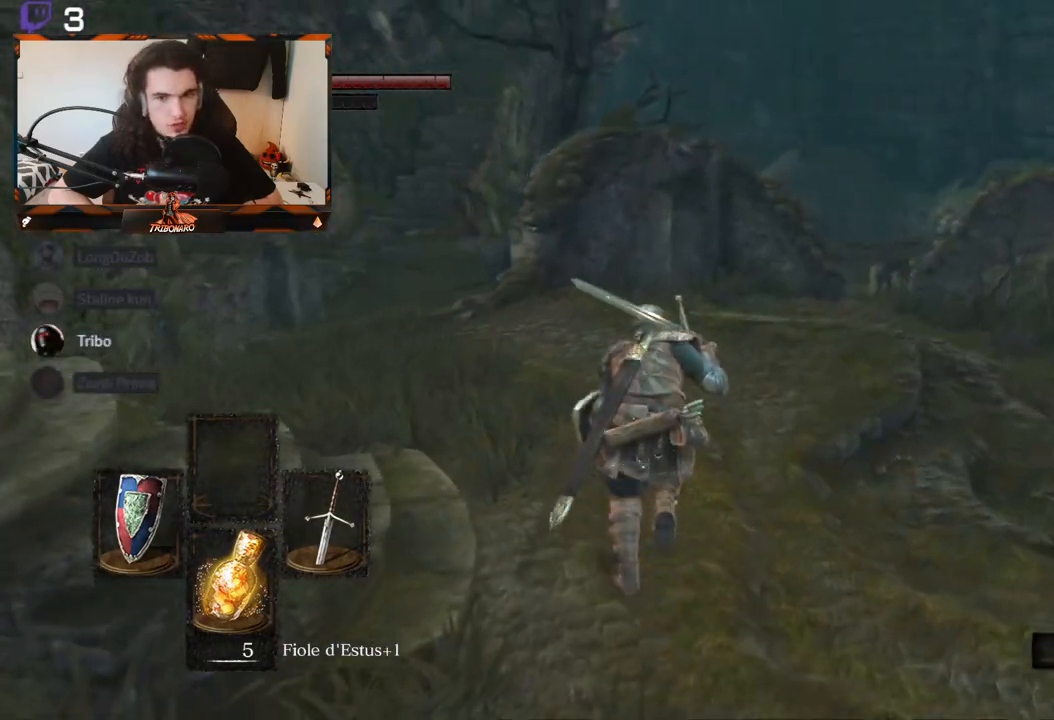
{"buttons": ["B"], "left_stick": "up", "right_stick": "left", "events": []}
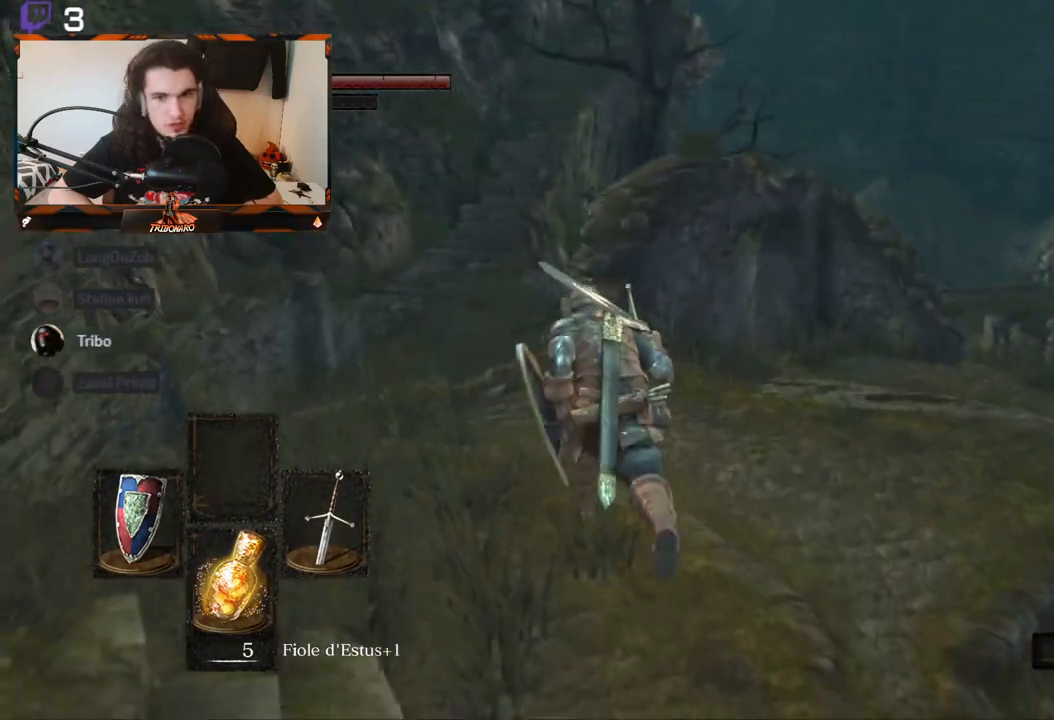
{"buttons": ["B"], "left_stick": "up", "right_stick": "center", "events": [[233, "right_stick", "center"]]}
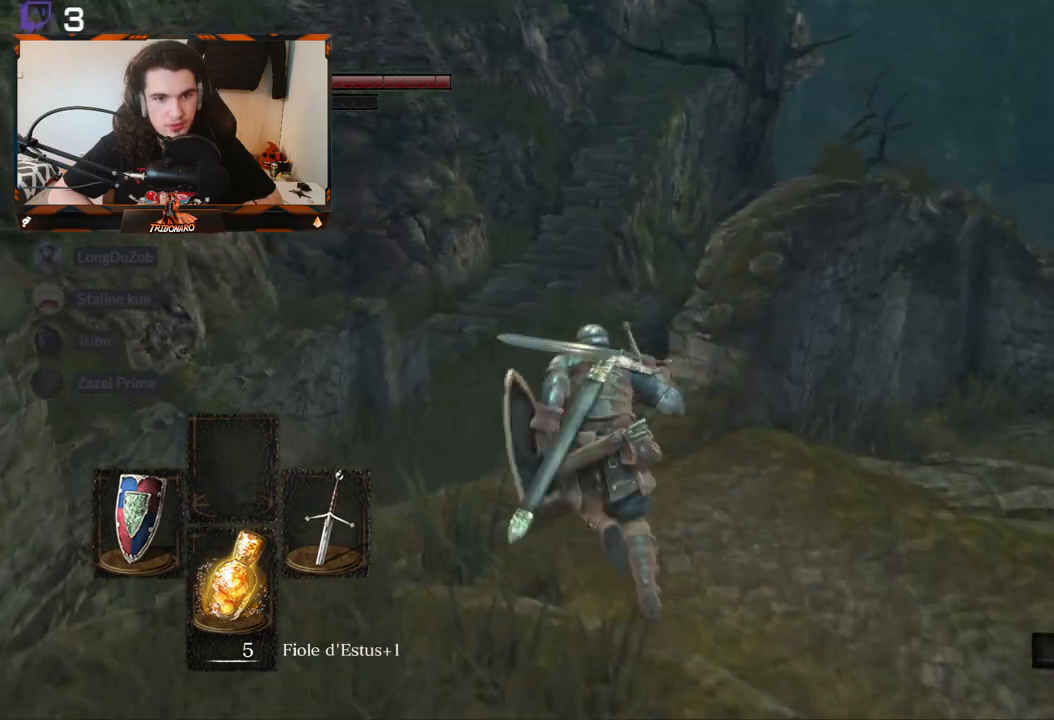
{"buttons": ["B"], "left_stick": "up", "right_stick": "center", "events": []}
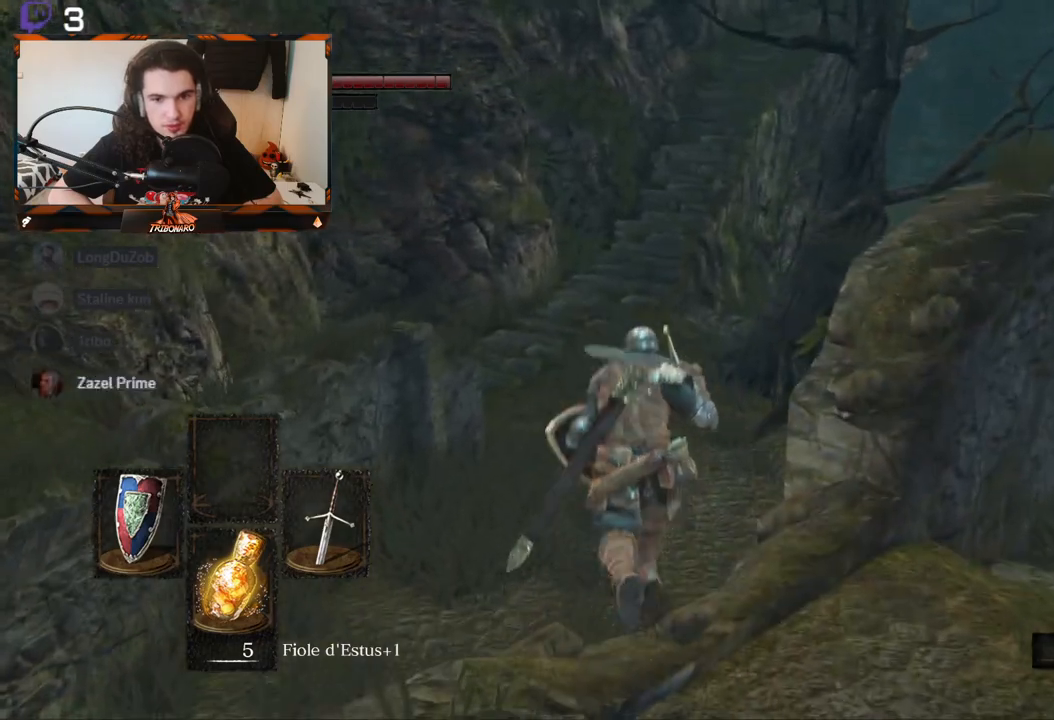
{"buttons": ["B"], "left_stick": "up", "right_stick": "center", "events": [[267, "left_stick", "center"], [450, "left_stick", "up"]]}
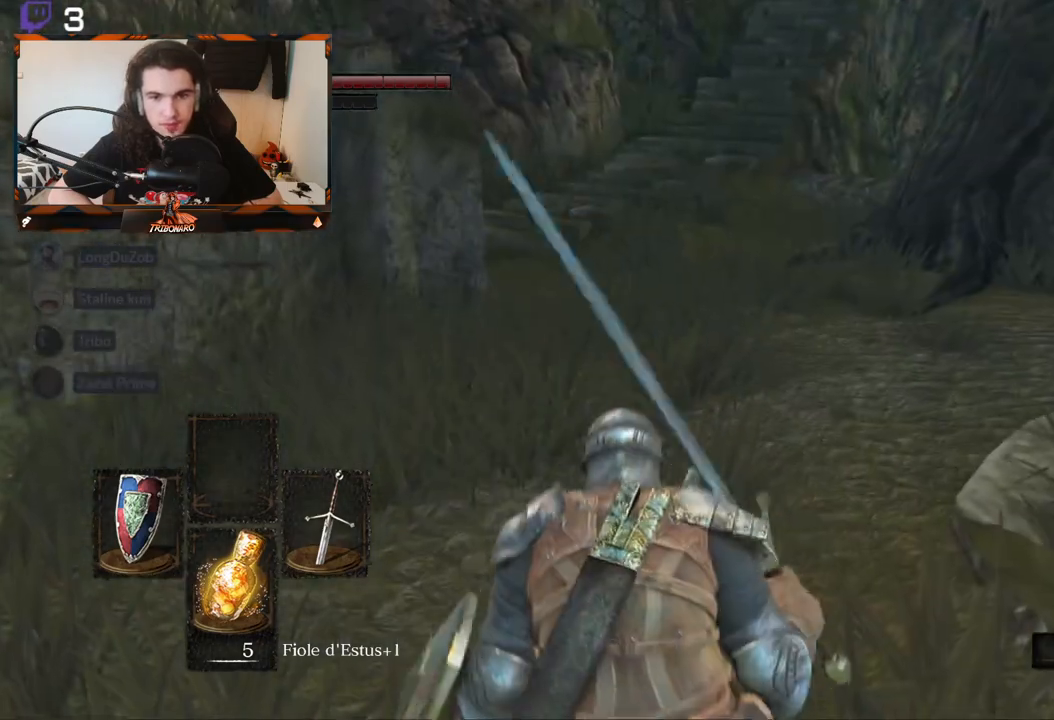
{"buttons": ["B"], "left_stick": "up", "right_stick": "center", "events": []}
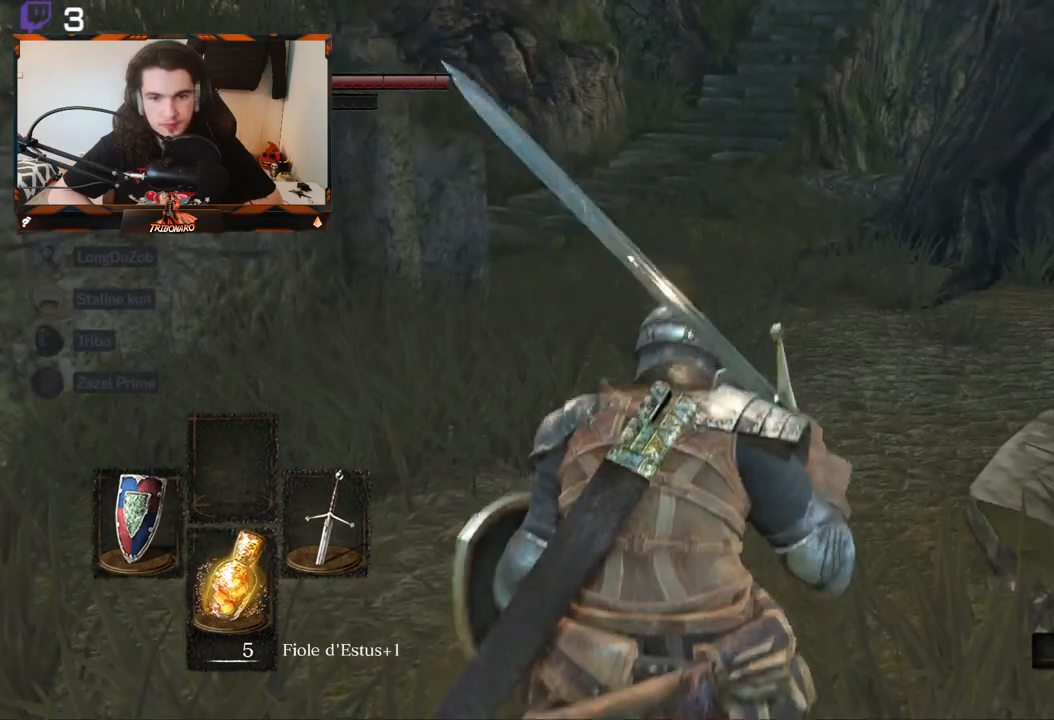
{"buttons": ["B"], "left_stick": "up", "right_stick": "center", "events": []}
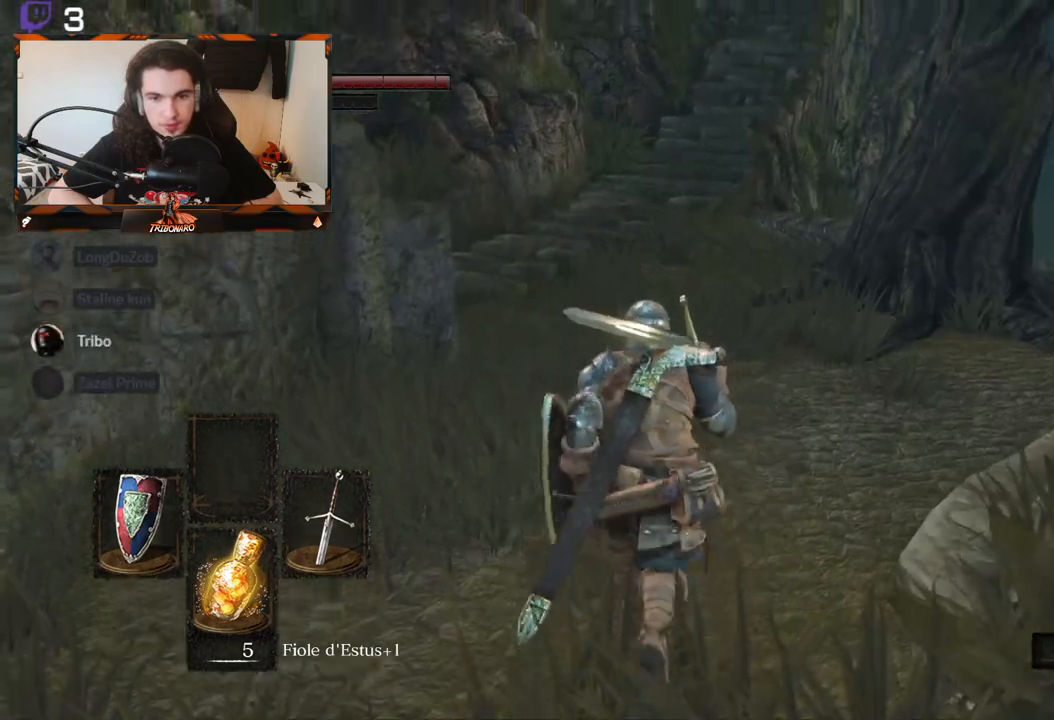
{"buttons": ["B"], "left_stick": "up", "right_stick": "center", "events": []}
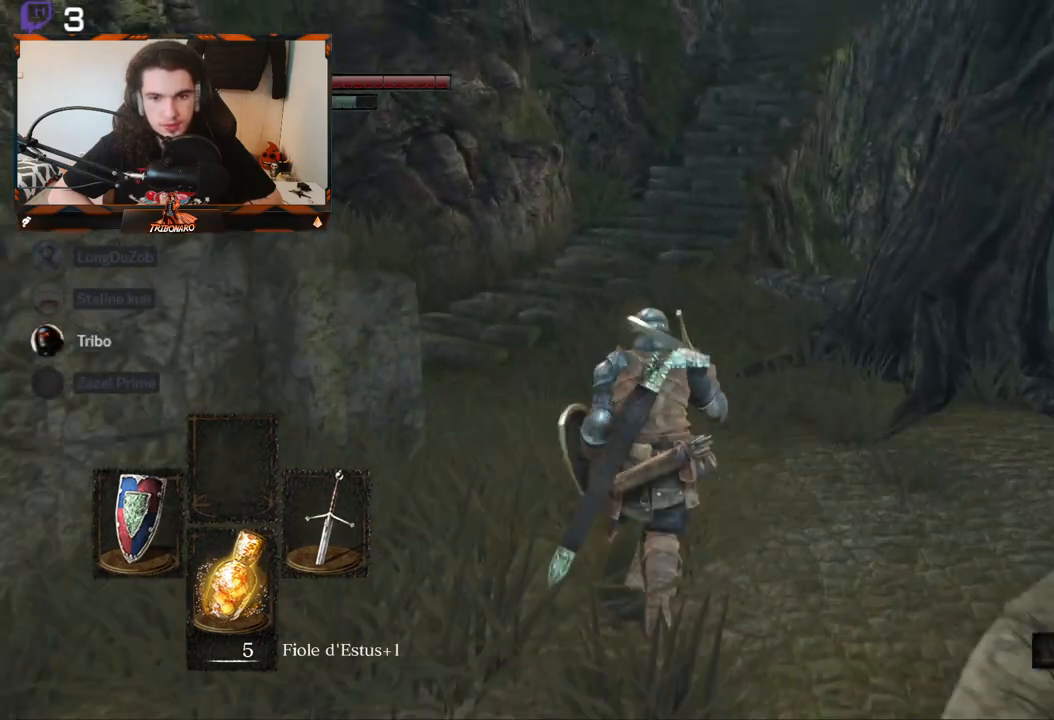
{"buttons": ["B"], "left_stick": "up", "right_stick": "center", "events": []}
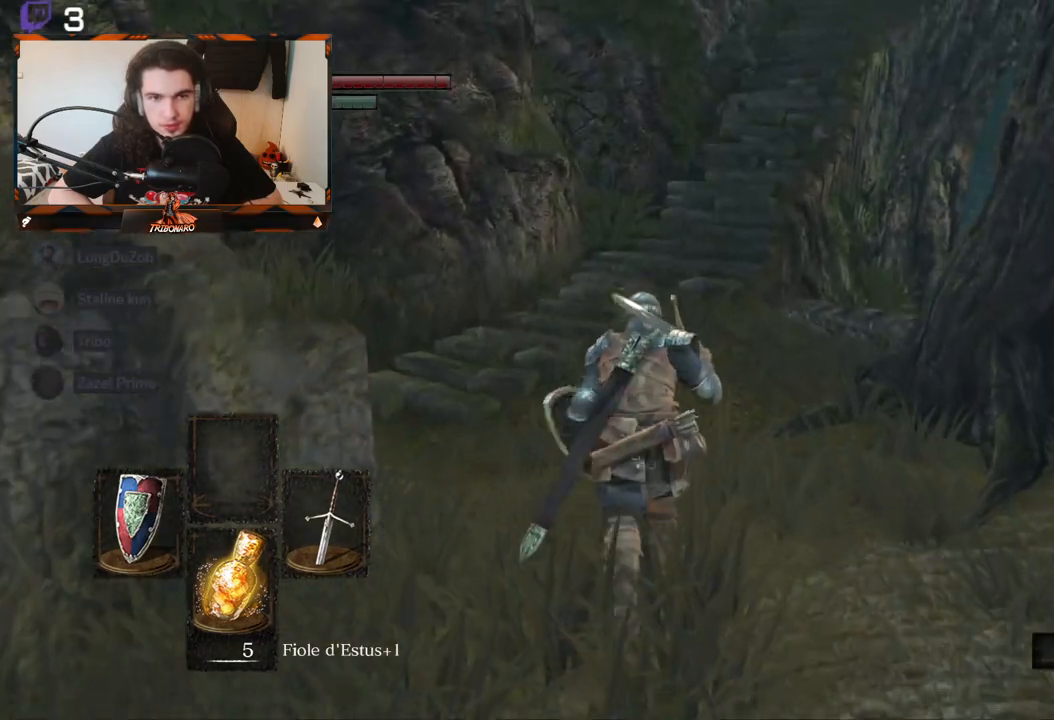
{"buttons": ["B"], "left_stick": "up", "right_stick": "right", "events": [[483, "right_stick", "right"]]}
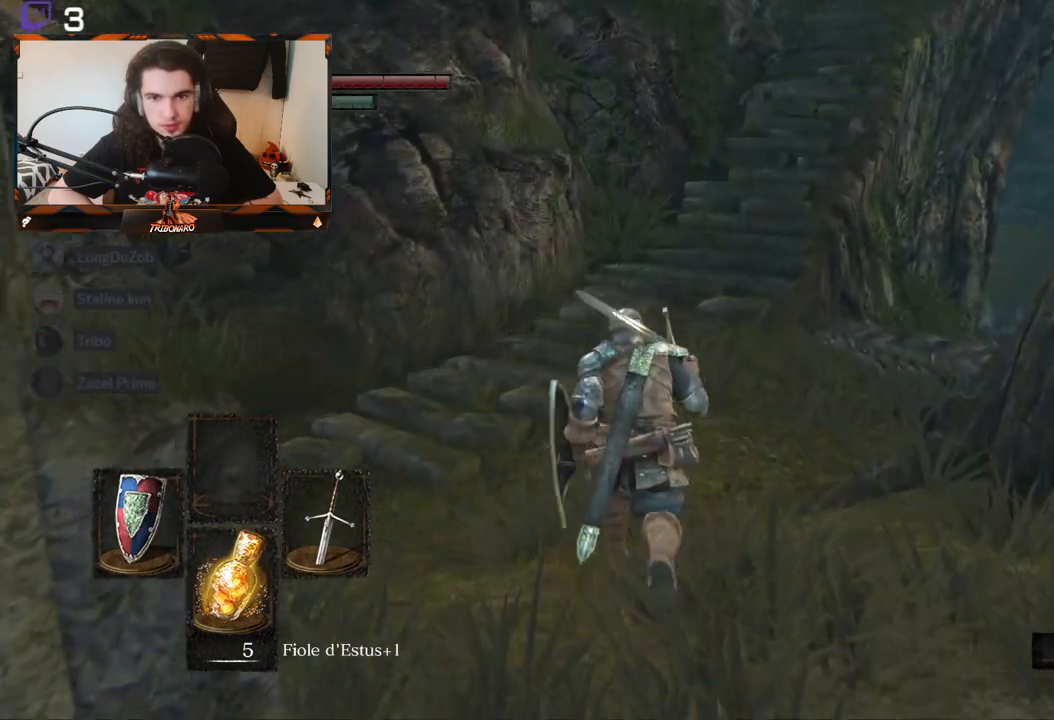
{"buttons": ["B"], "left_stick": "up", "right_stick": "right", "events": []}
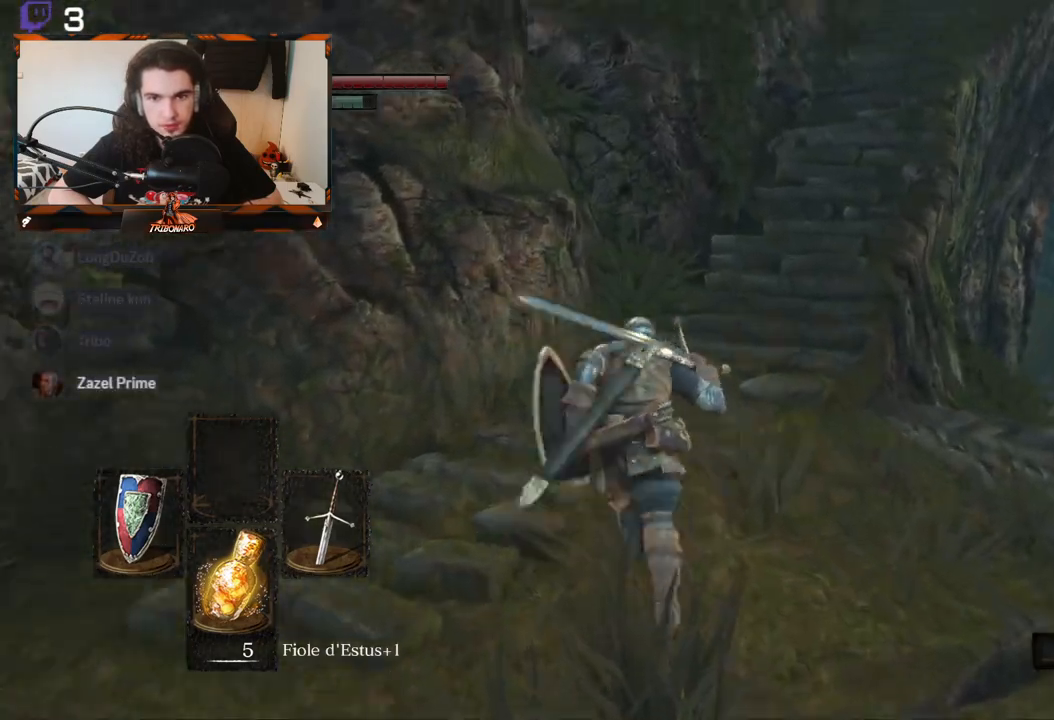
{"buttons": ["B"], "left_stick": "up", "right_stick": "right", "events": []}
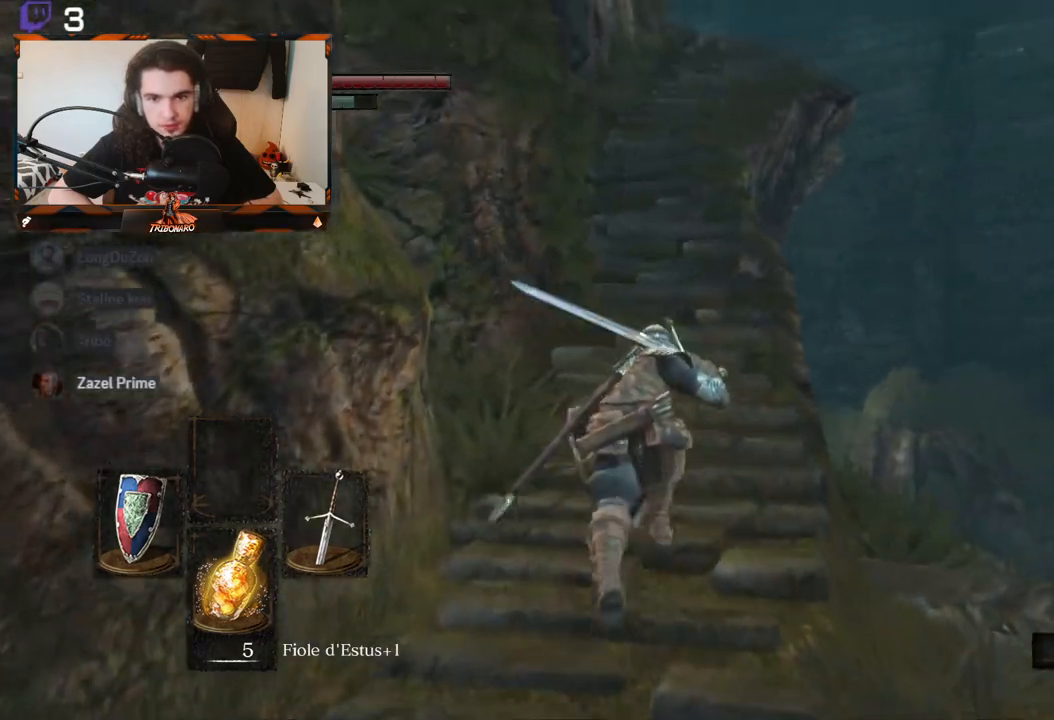
{"buttons": ["B"], "left_stick": "up", "right_stick": "right", "events": [[250, "right_stick", "center"], [417, "right_stick", "right"]]}
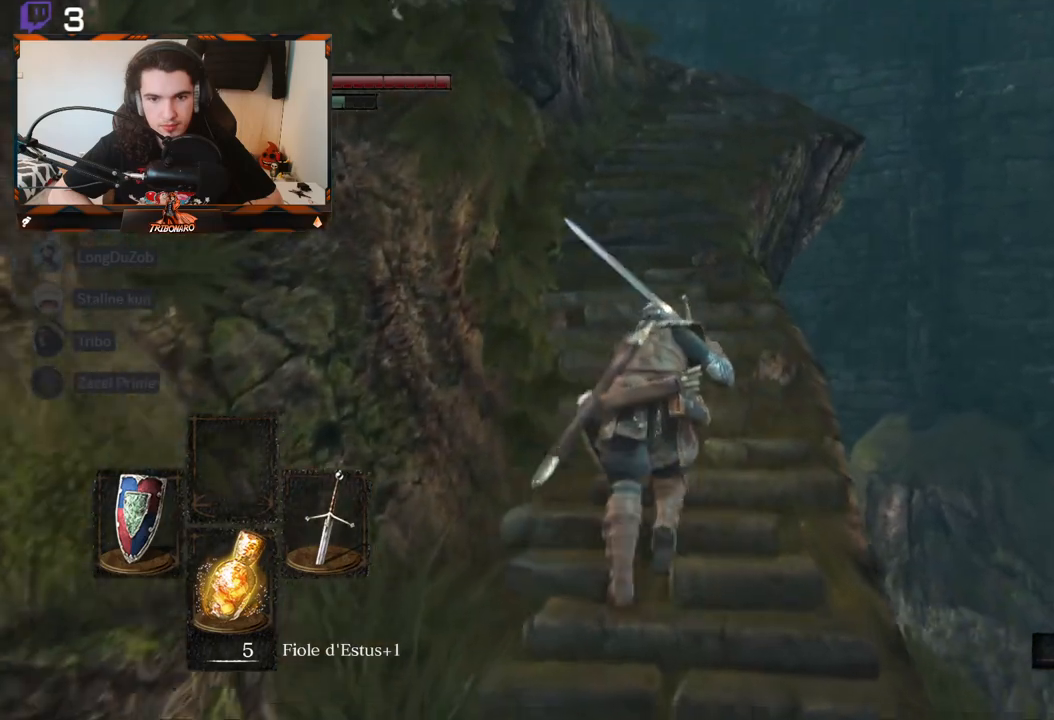
{"buttons": ["B"], "left_stick": "up", "right_stick": "right", "events": []}
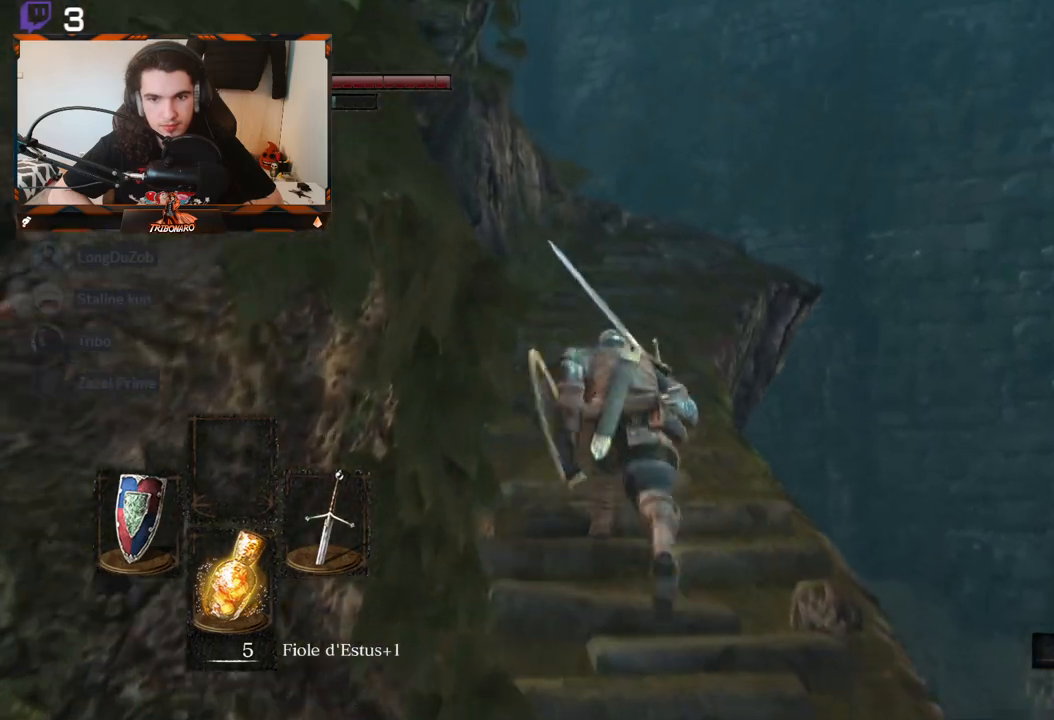
{"buttons": ["B"], "left_stick": "up", "right_stick": "down", "events": [[250, "right_stick", "down-right"], [433, "right_stick", "down"]]}
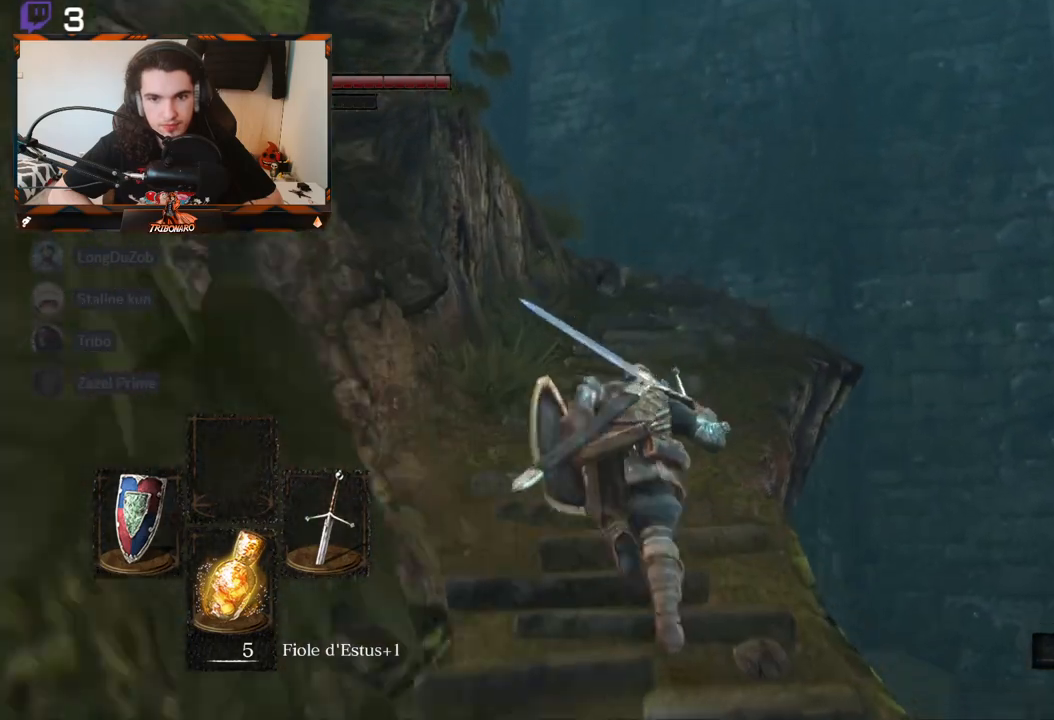
{"buttons": ["B"], "left_stick": "up", "right_stick": "down-left", "events": [[433, "right_stick", "down-left"]]}
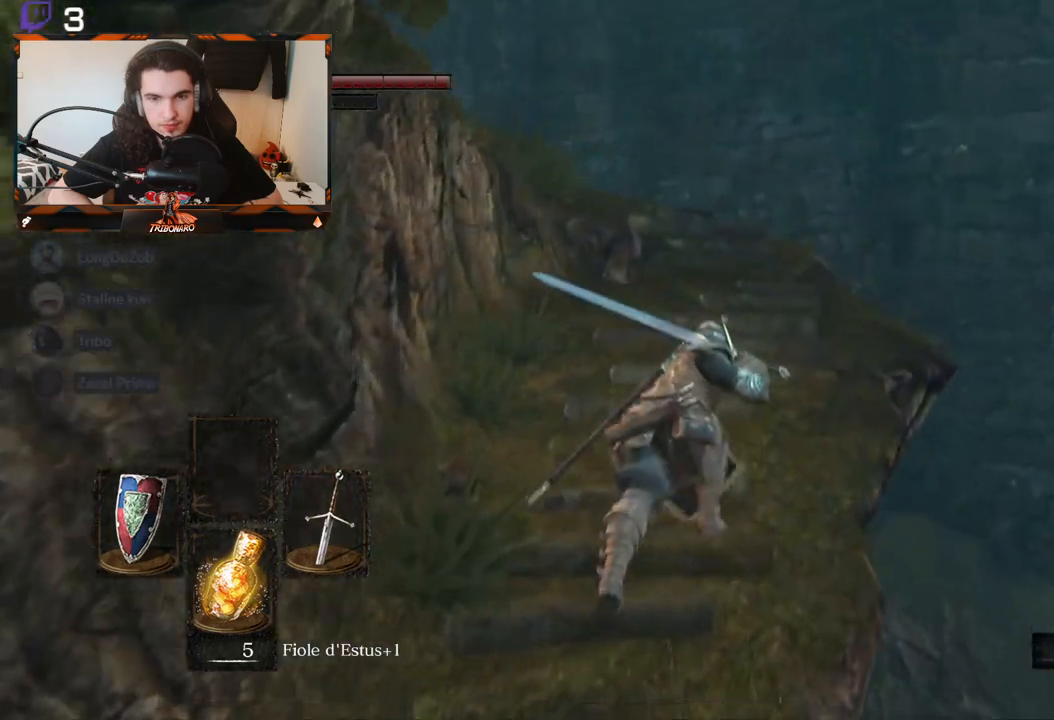
{"buttons": ["B"], "left_stick": "up", "right_stick": "down-left", "events": []}
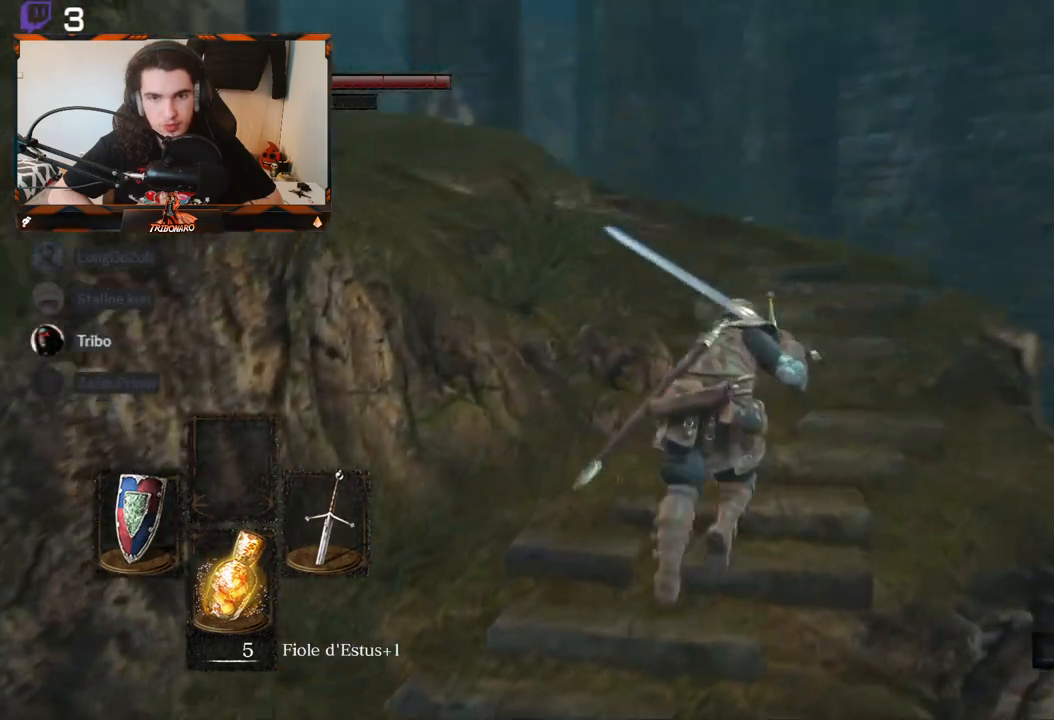
{"buttons": ["B"], "left_stick": "up", "right_stick": "left", "events": [[250, "right_stick", "center"], [333, "right_stick", "left"]]}
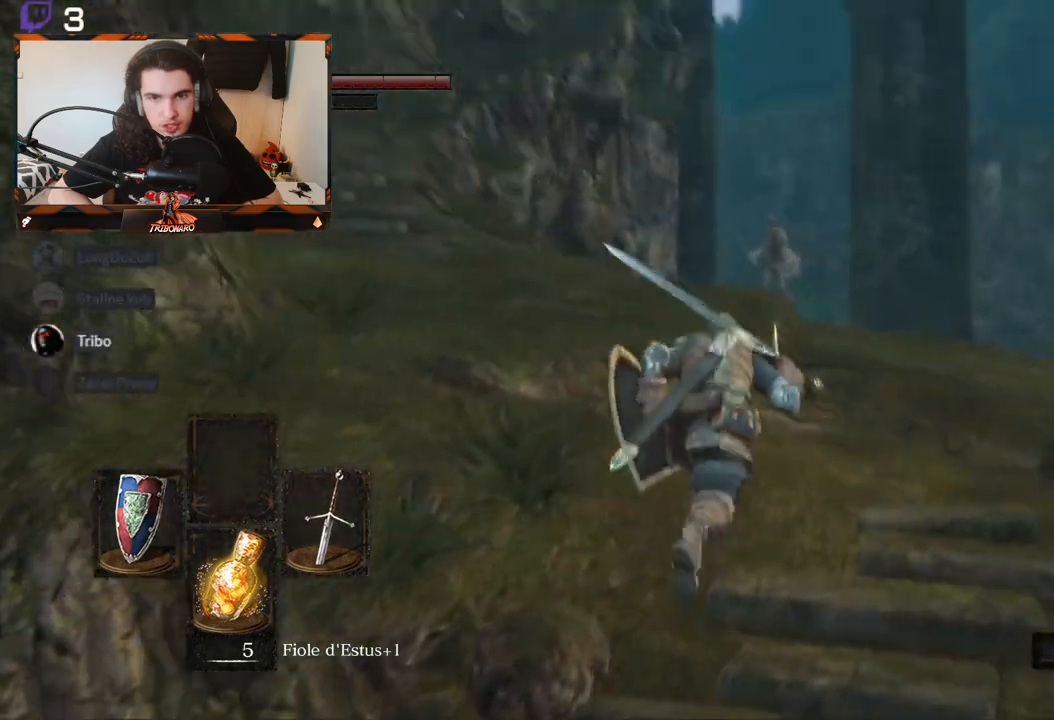
{"buttons": [], "left_stick": "up", "right_stick": "center", "events": [[267, "right_stick", "center"], [333, "B", "up"]]}
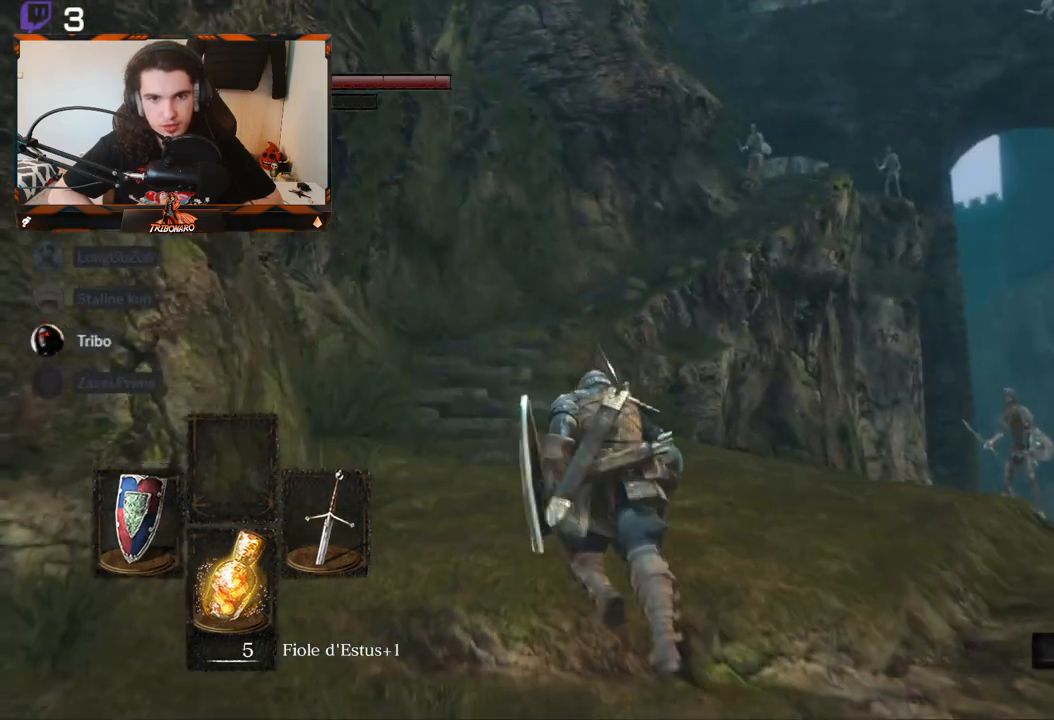
{"buttons": ["B"], "left_stick": "up", "right_stick": "center", "events": [[500, "B", "down"]]}
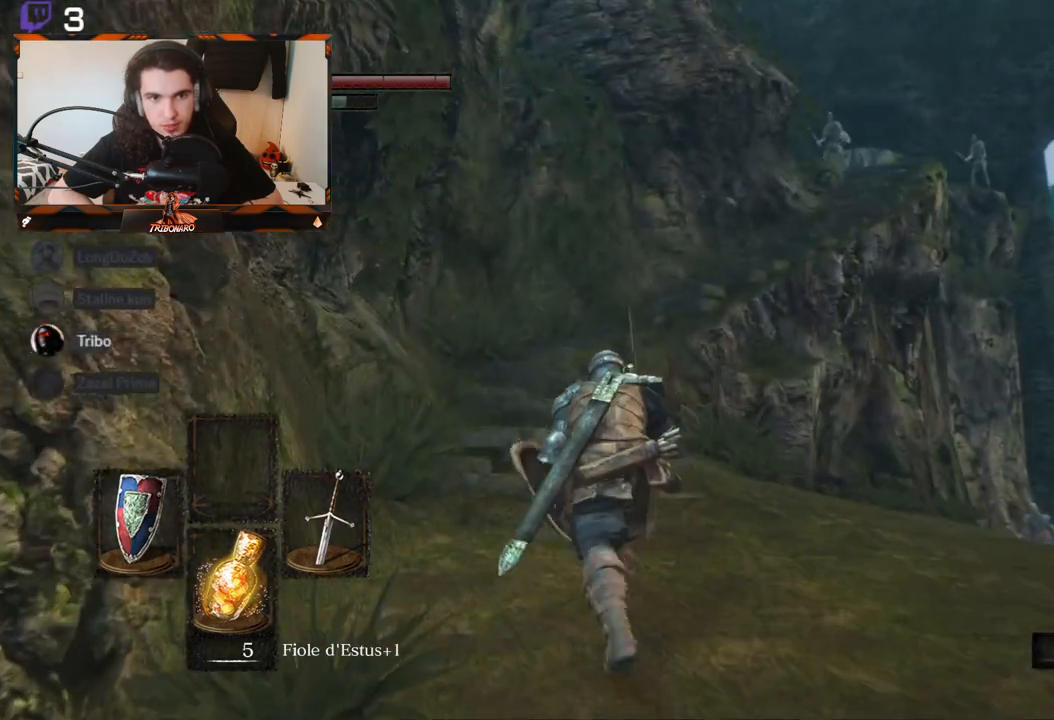
{"buttons": ["B"], "left_stick": "up", "right_stick": "center", "events": []}
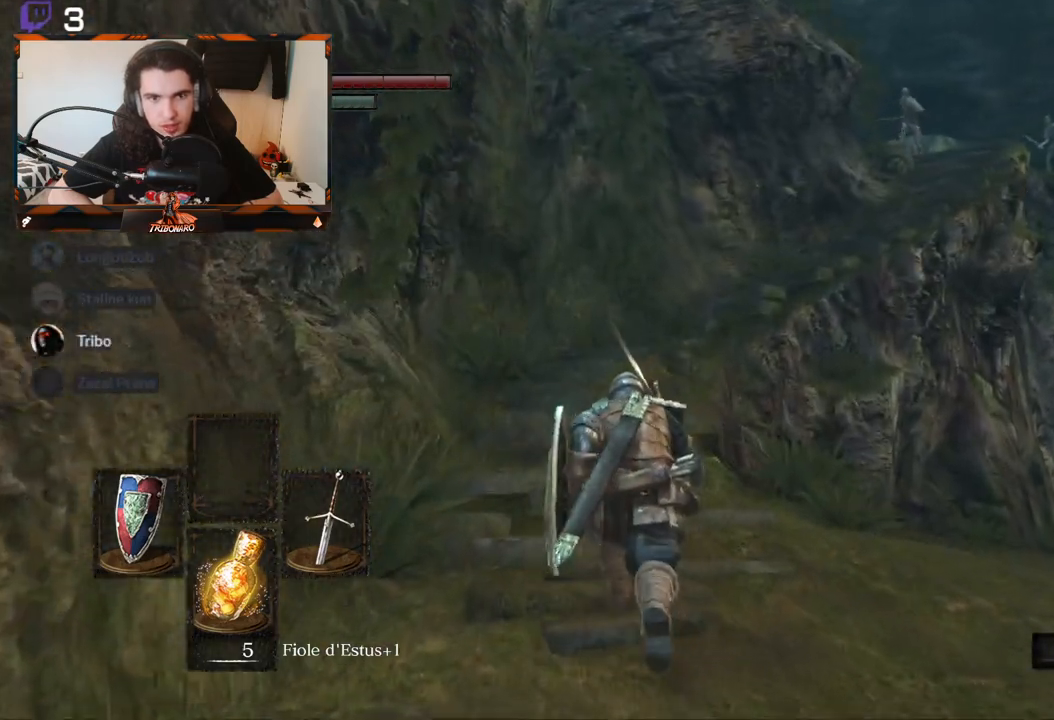
{"buttons": ["B"], "left_stick": "up", "right_stick": "down-right", "events": [[267, "right_stick", "right"], [450, "right_stick", "down-right"]]}
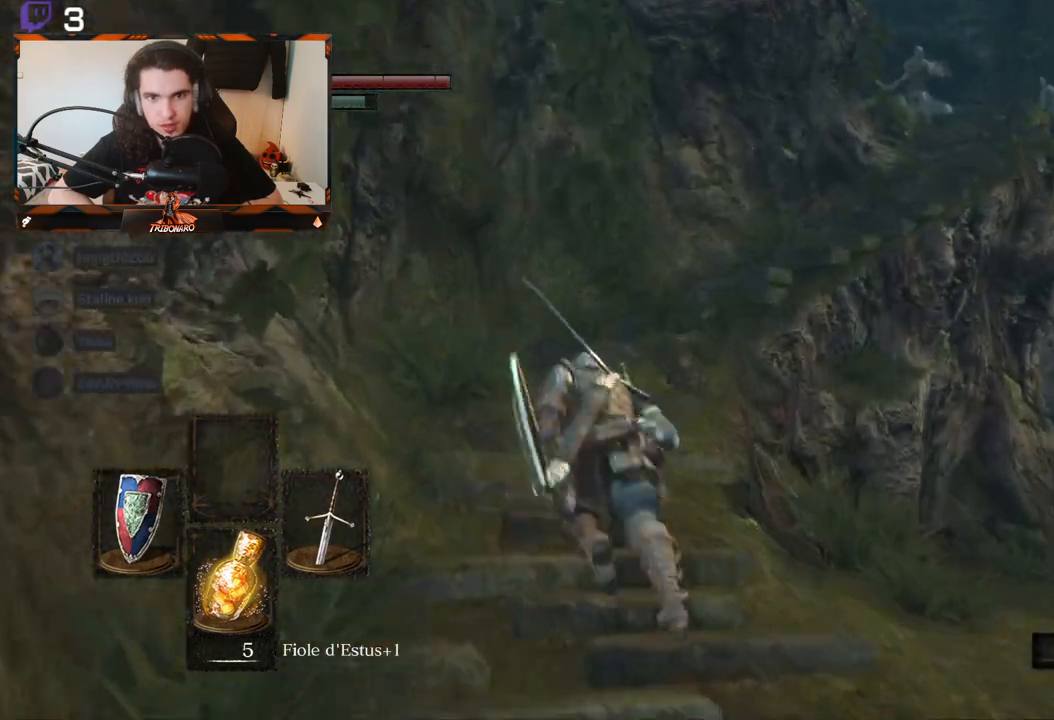
{"buttons": ["B"], "left_stick": "up", "right_stick": "center", "events": [[233, "right_stick", "center"]]}
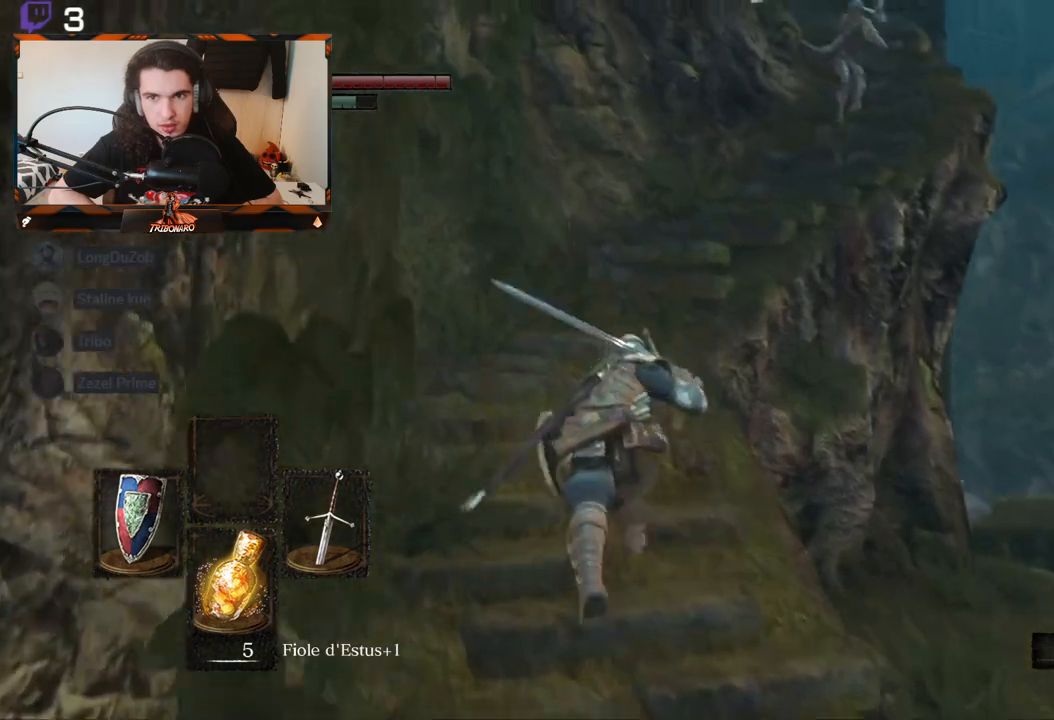
{"buttons": ["B"], "left_stick": "up-left", "right_stick": "center", "events": [[33, "R3", "down"], [183, "R3", "up"], [350, "left_stick", "up-left"]]}
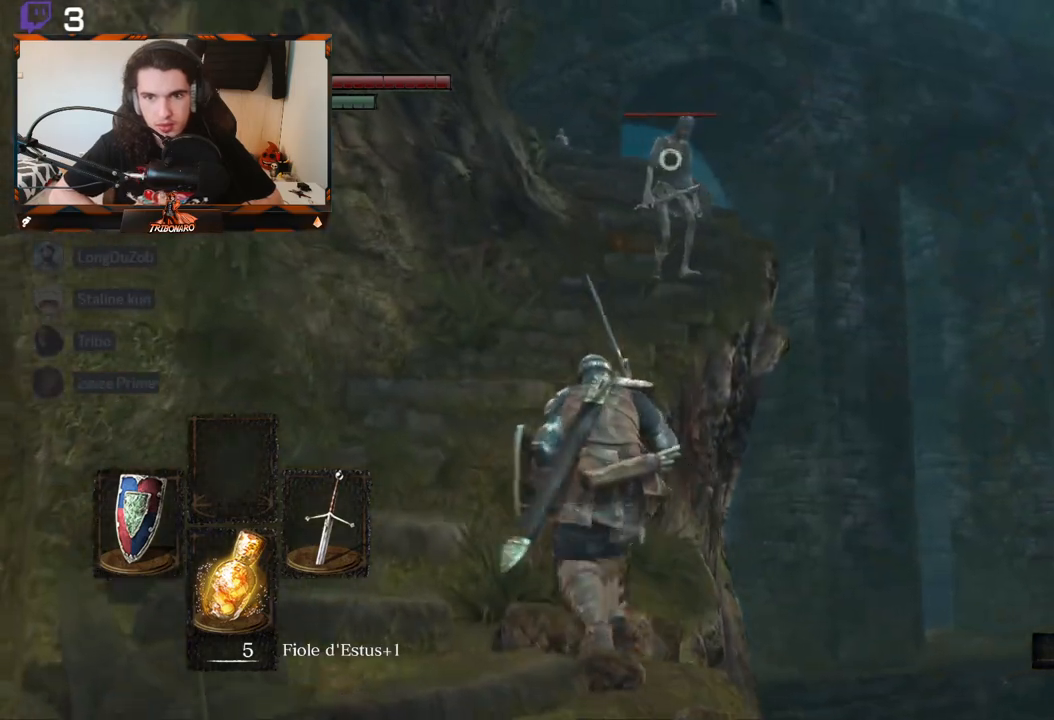
{"buttons": ["B", "L1"], "left_stick": "up-left", "right_stick": "center", "events": [[50, "L1", "down"]]}
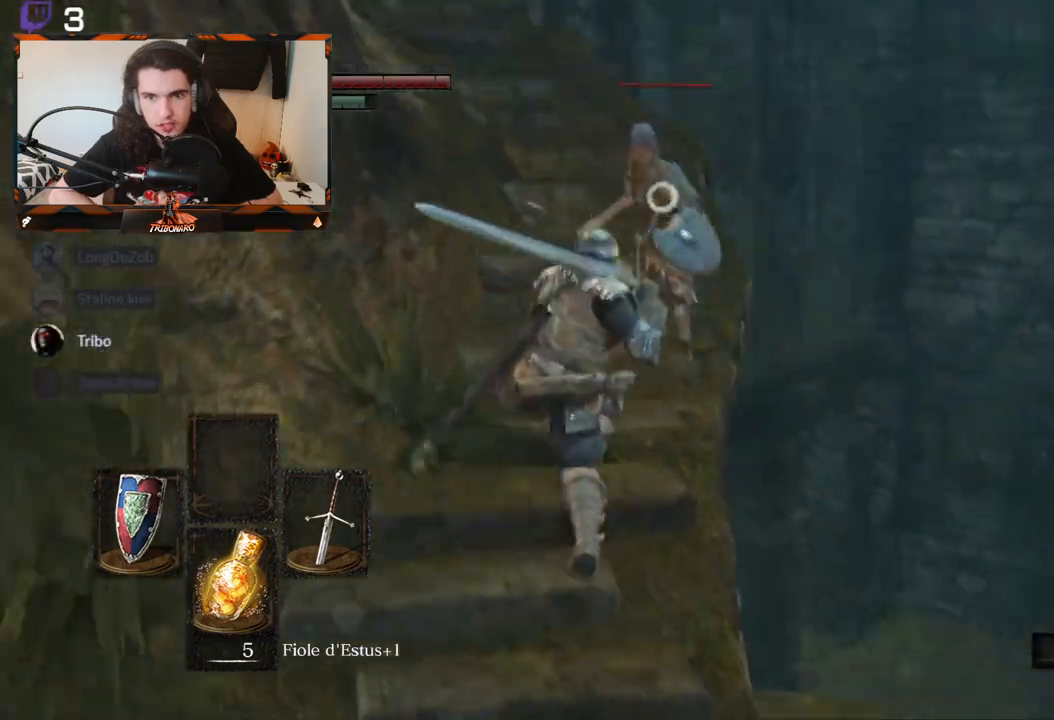
{"buttons": ["B", "L1"], "left_stick": "down-left", "right_stick": "center", "events": [[483, "left_stick", "down-left"]]}
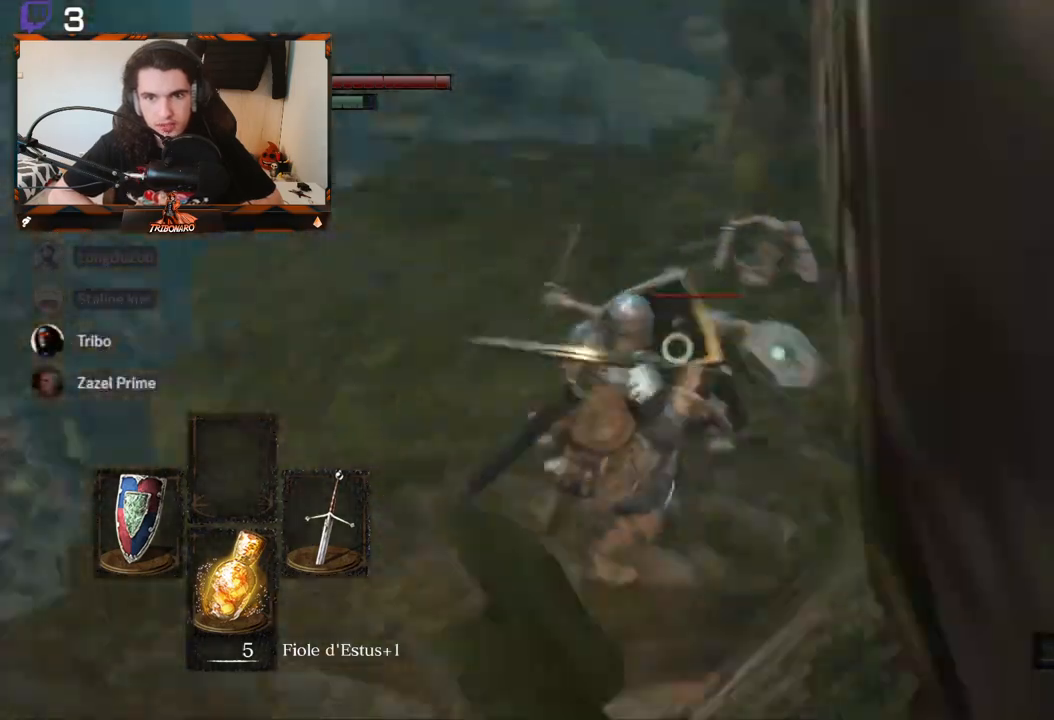
{"buttons": ["B", "L1"], "left_stick": "down-right", "right_stick": "center", "events": [[100, "left_stick", "down"], [267, "left_stick", "down-right"]]}
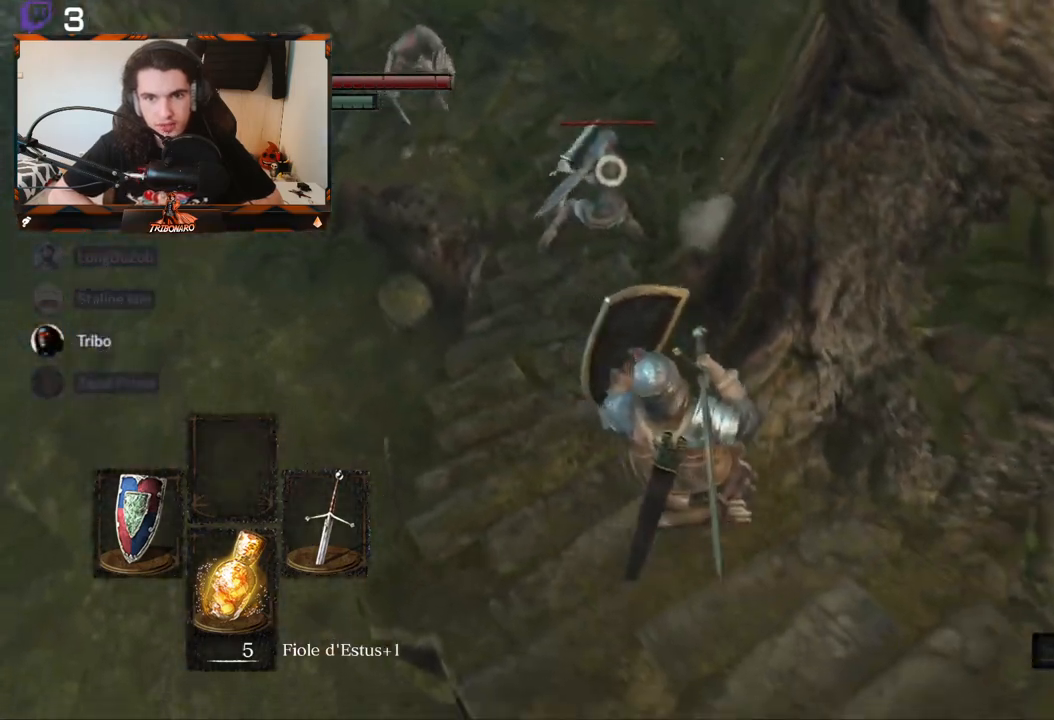
{"buttons": [], "left_stick": "down-right", "right_stick": "right", "events": [[33, "L1", "up"], [117, "B", "up"], [150, "right_stick", "down-left"], [233, "R3", "down"], [333, "R3", "up"], [350, "right_stick", "center"], [400, "right_stick", "right"]]}
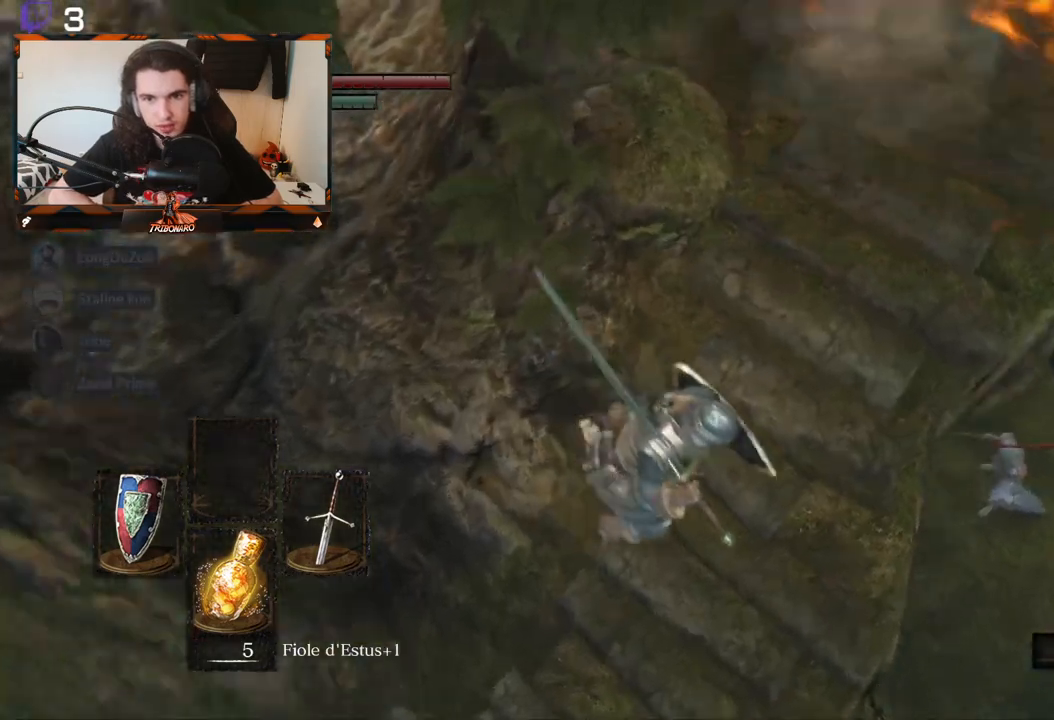
{"buttons": [], "left_stick": "up", "right_stick": "up-right", "events": [[100, "left_stick", "up-right"], [183, "left_stick", "up"], [217, "right_stick", "up"], [333, "right_stick", "up-right"]]}